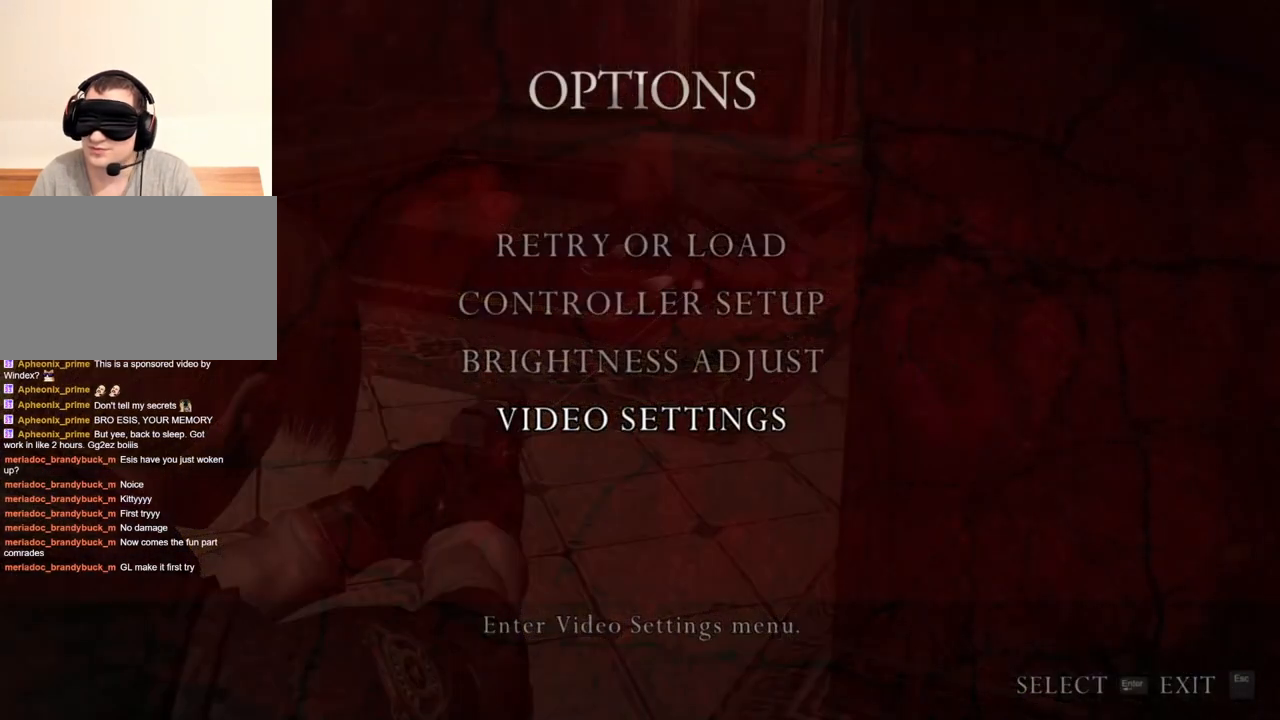
Gameplay with keyboard and mouse; each line is a JSON object with the keys and mouse buttons held at the frame after it. "events" lists presses ("down") and releases ("up") of "1", "2", "3", "4", "5", "a", "alt", "b", "c", "ctrl", "d", "e", "f", "g", "q", "r", "s", "shift", "space", "t", "tab", "tilde", "v", "w", "x", "z", "mouse_left", "mouse_wheel", "mouse_right", "mouse_mb4" and "mouse_mb5" between this image and that frame as [ms after this image, input, new state], when the widget could be followed in between. "mouse_left", "mouse_wheel", "mouse_right", "mouse_mb4", "mouse_mb5" = the "left", "wheel", "right", "mb4", "mb5" buttons of the "mouse" list. No other keys are recorded. "wheel" means that the mouse wheel is clicked or scrolled. Mouse movement is not recorded.
{"keys": [], "mouse": ["right"], "events": []}
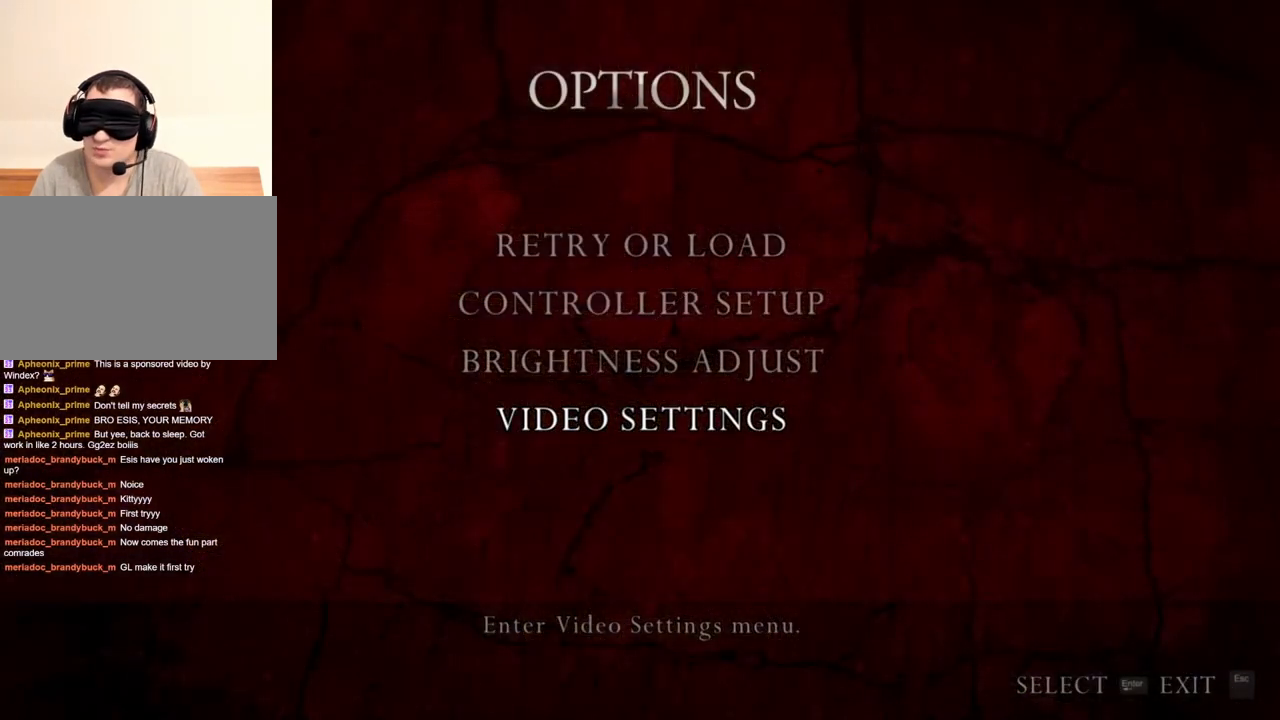
{"keys": [], "mouse": ["right"], "events": []}
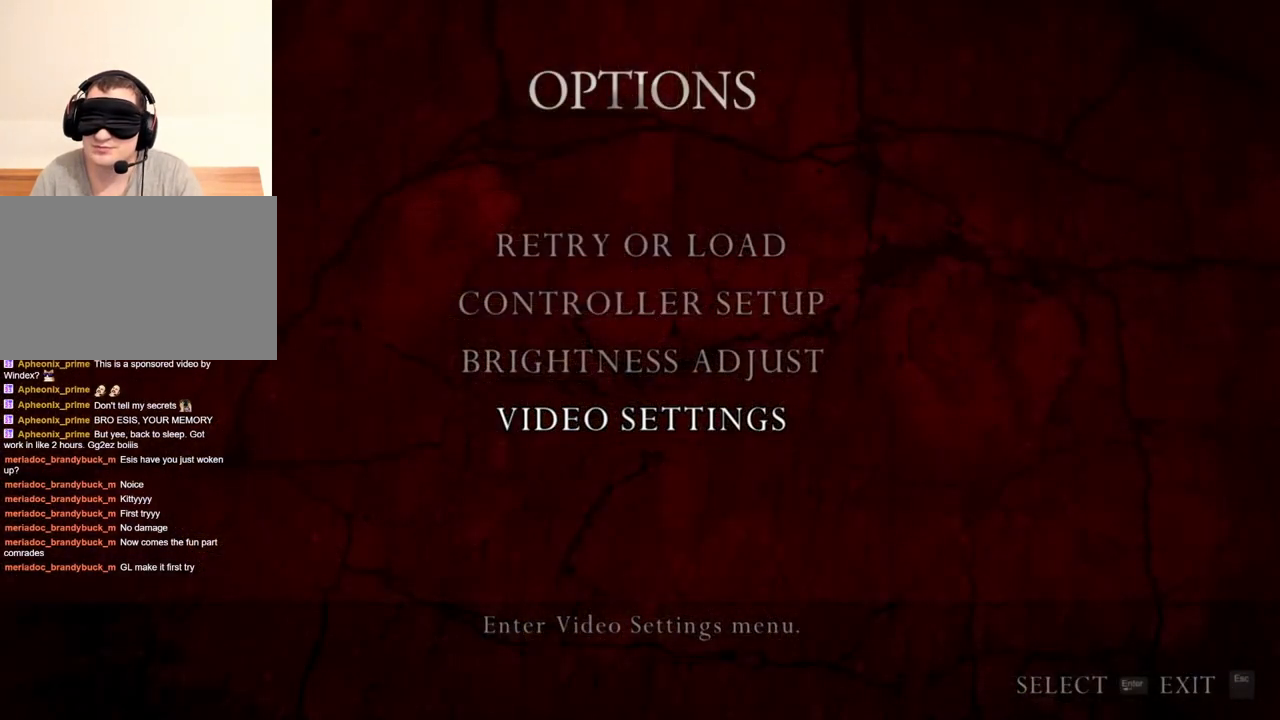
{"keys": [], "mouse": ["right"], "events": []}
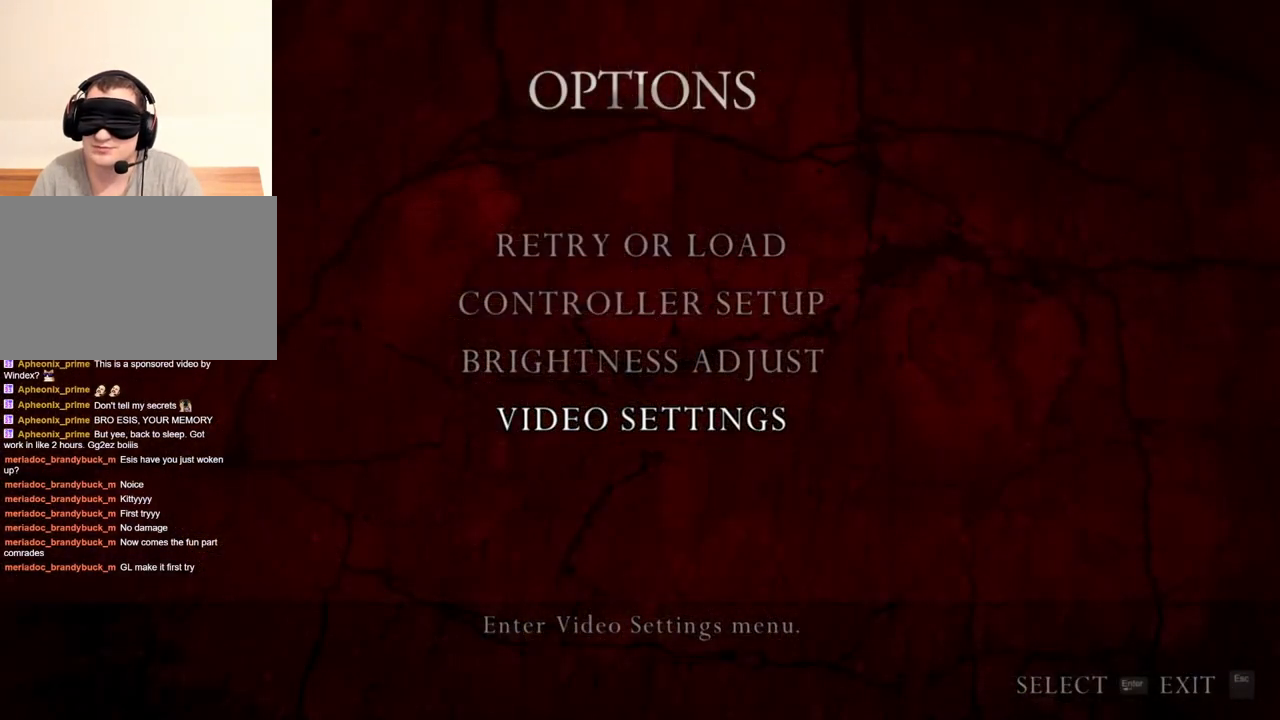
{"keys": [], "mouse": ["right"], "events": []}
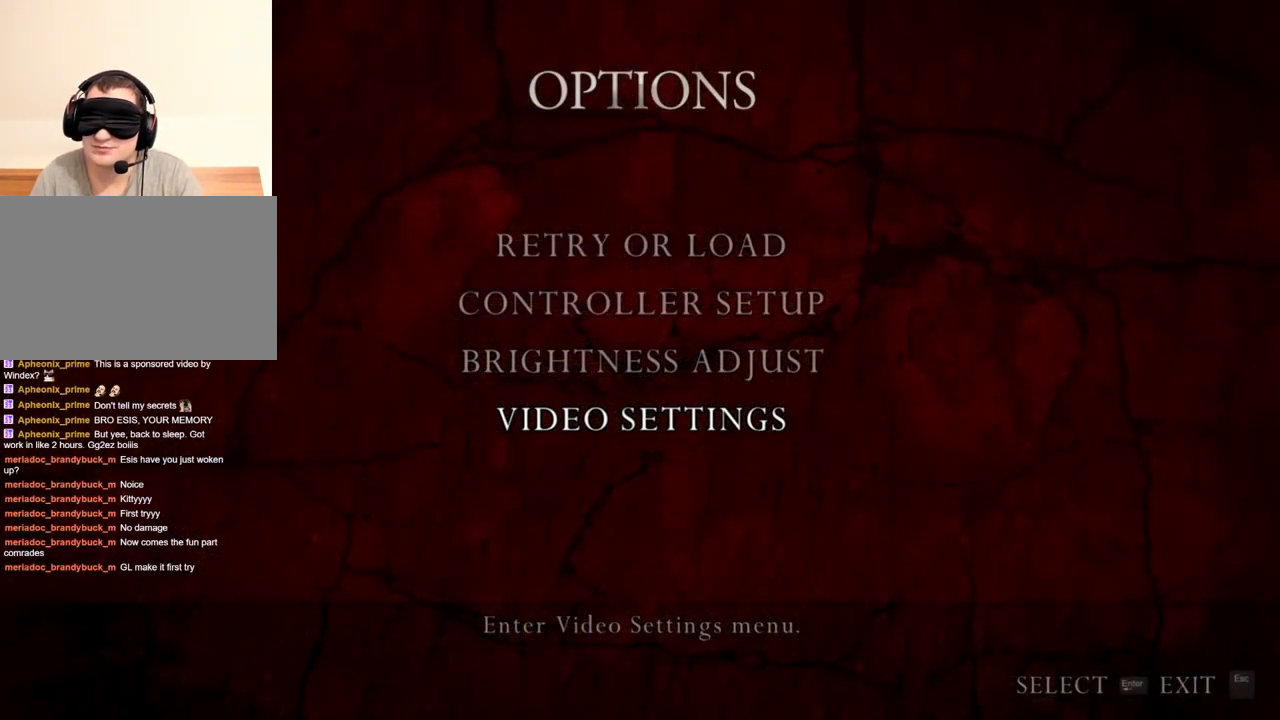
{"keys": [], "mouse": ["right"], "events": []}
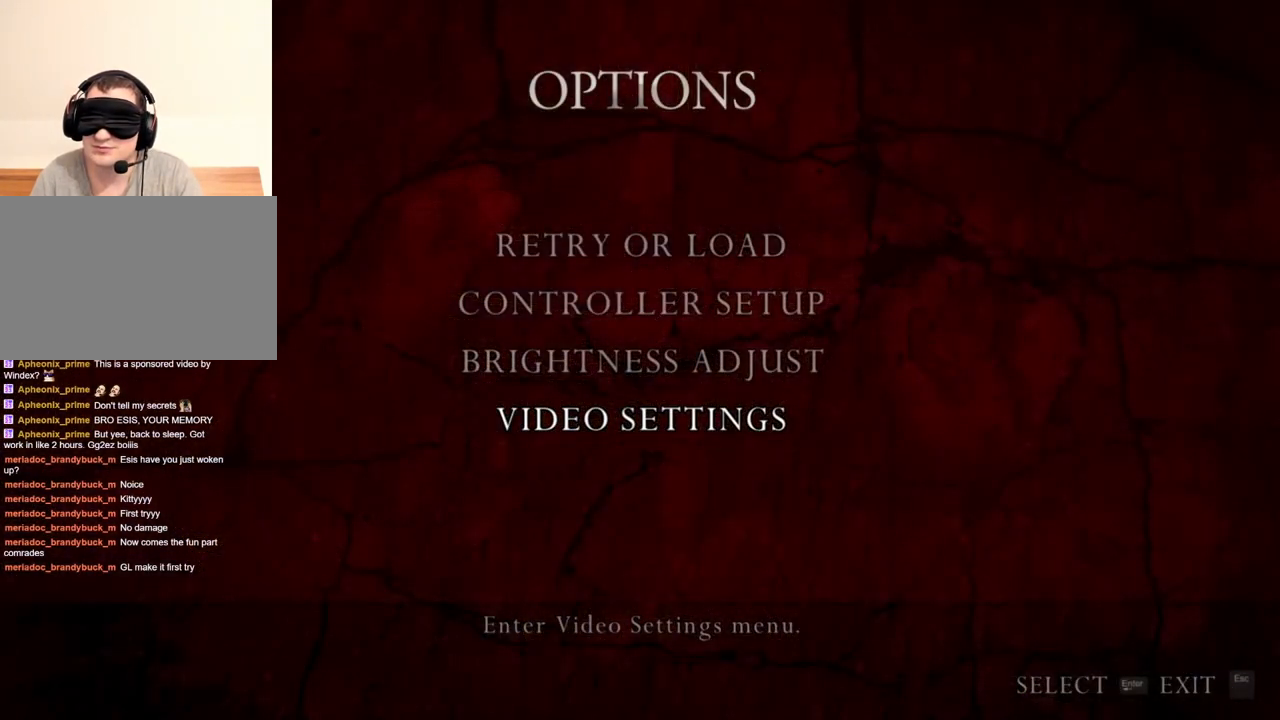
{"keys": [], "mouse": ["right"], "events": []}
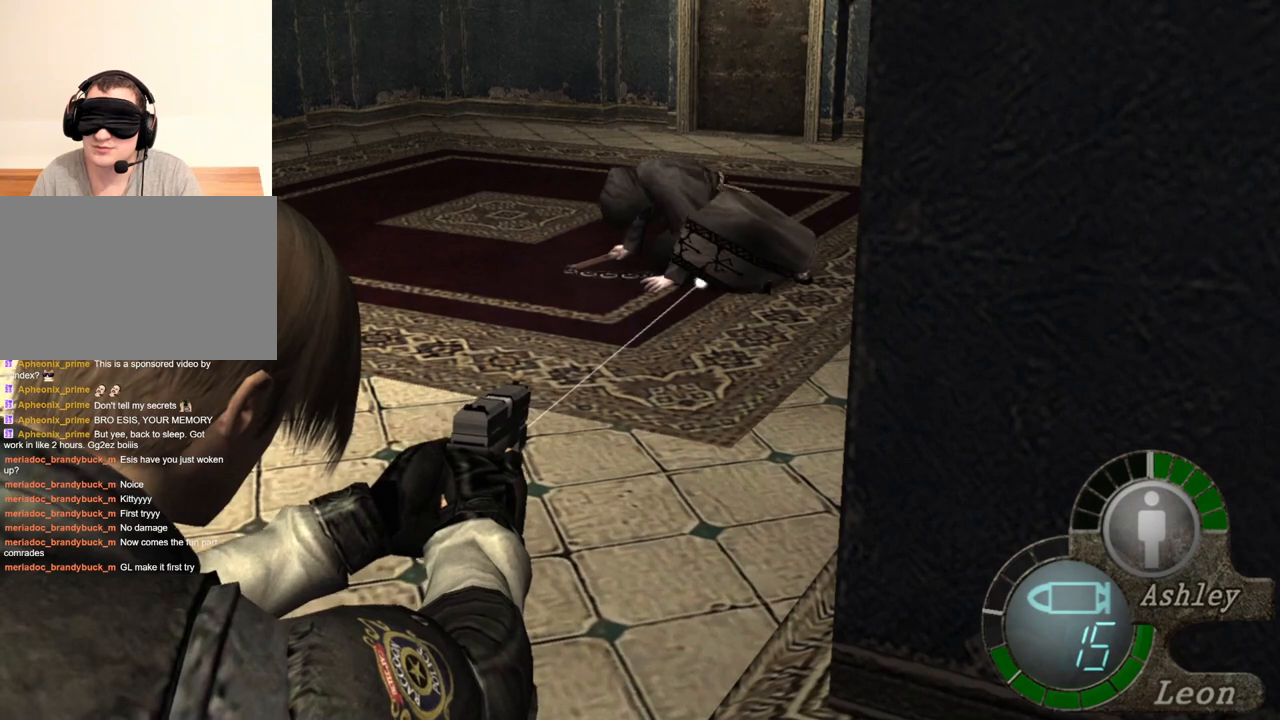
{"keys": [], "mouse": ["right"], "events": [[283, "mouse_left", "down"], [450, "mouse_left", "up"]]}
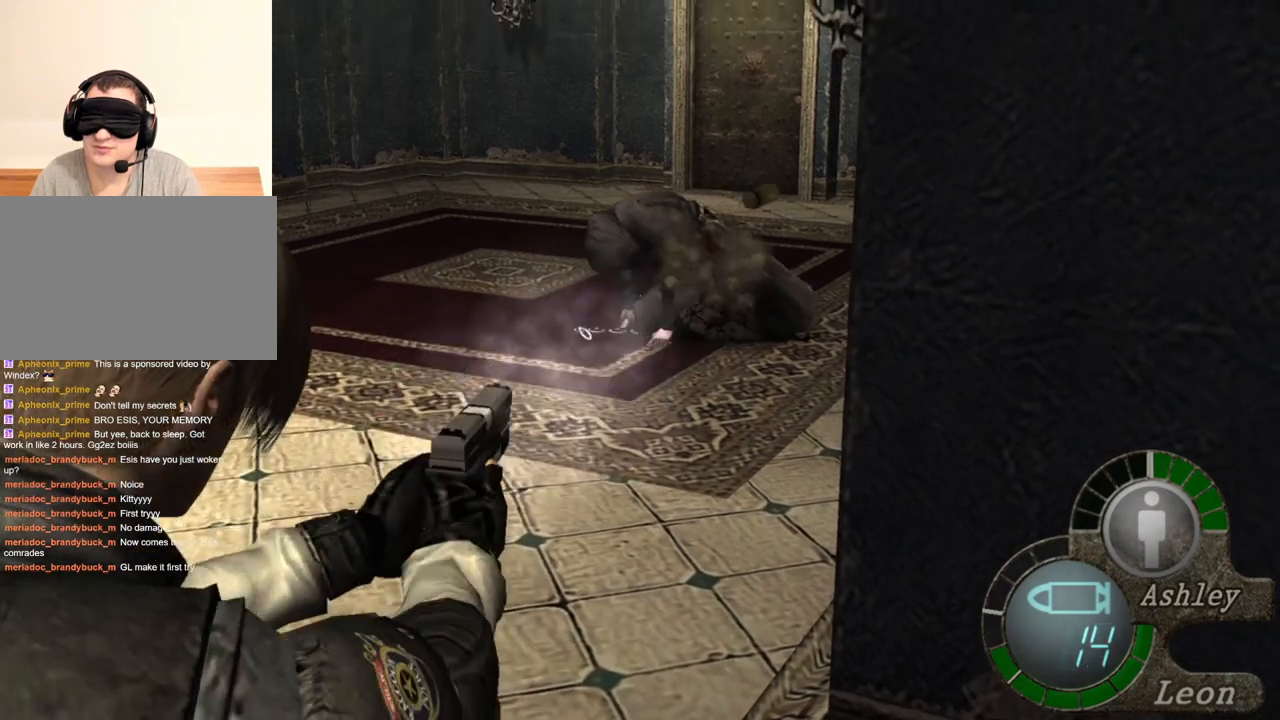
{"keys": [], "mouse": ["right"], "events": []}
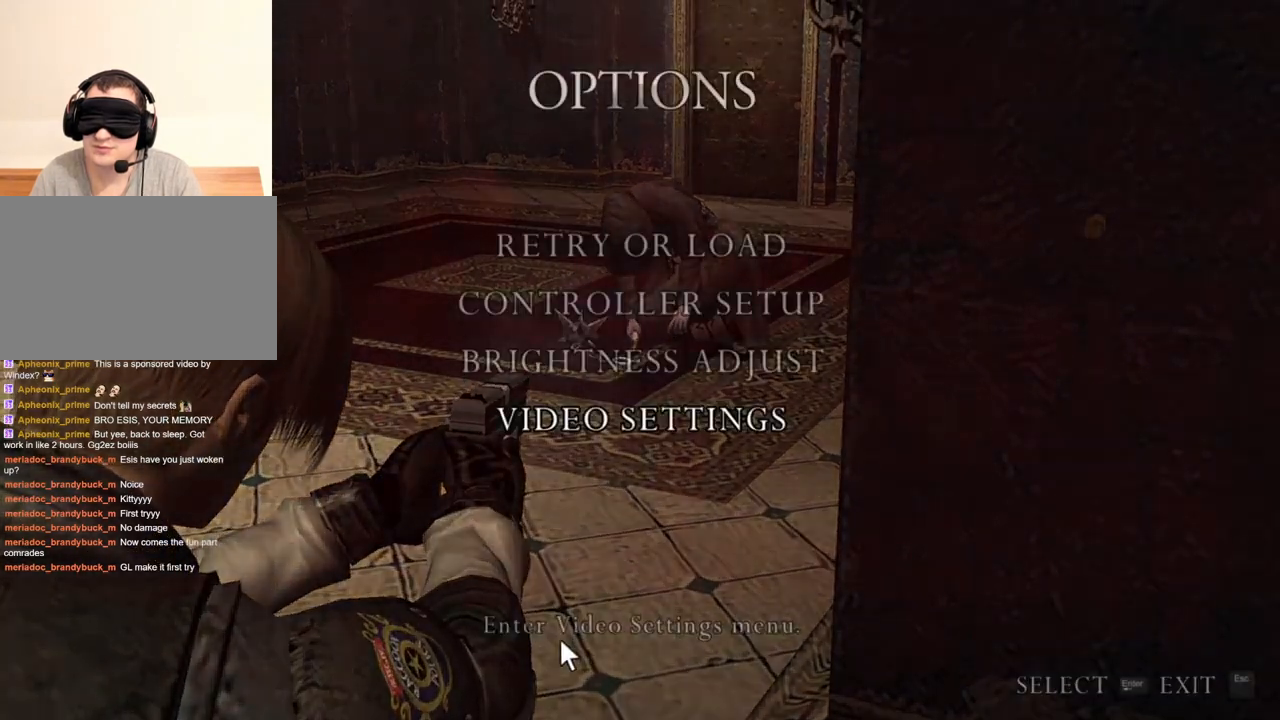
{"keys": [], "mouse": ["right"], "events": []}
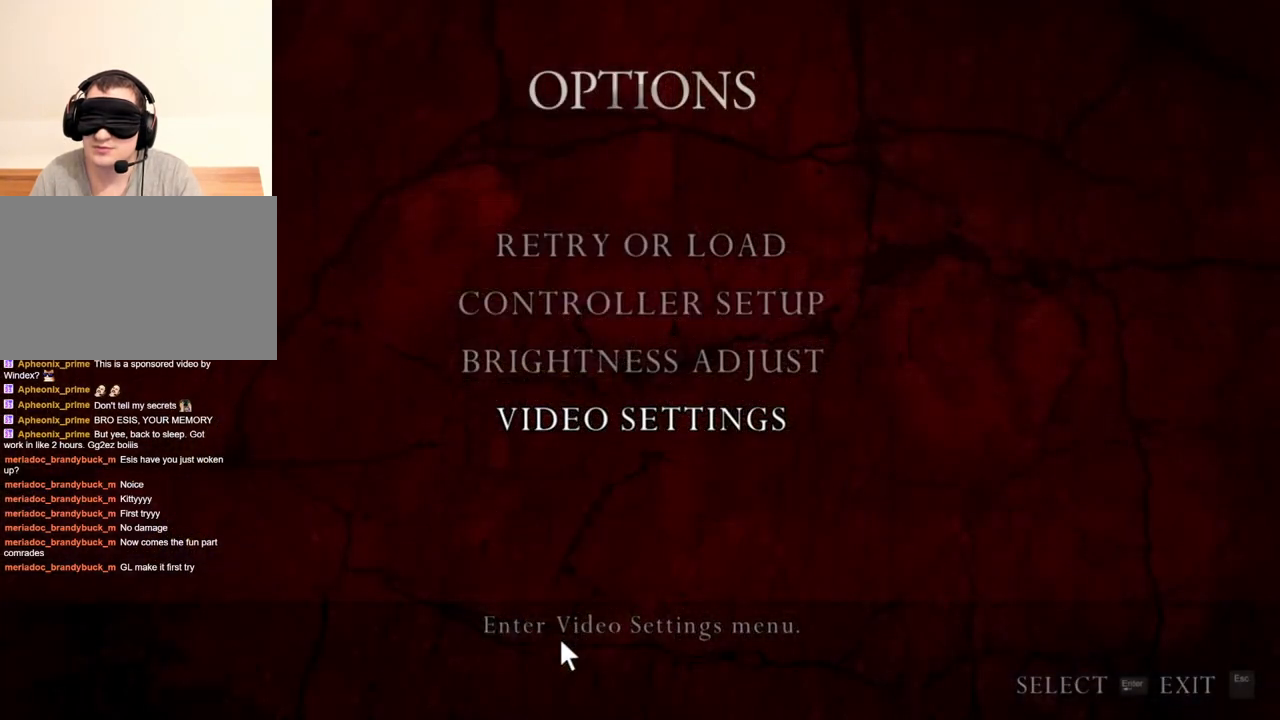
{"keys": [], "mouse": ["left", "right"], "events": [[350, "mouse_left", "down"]]}
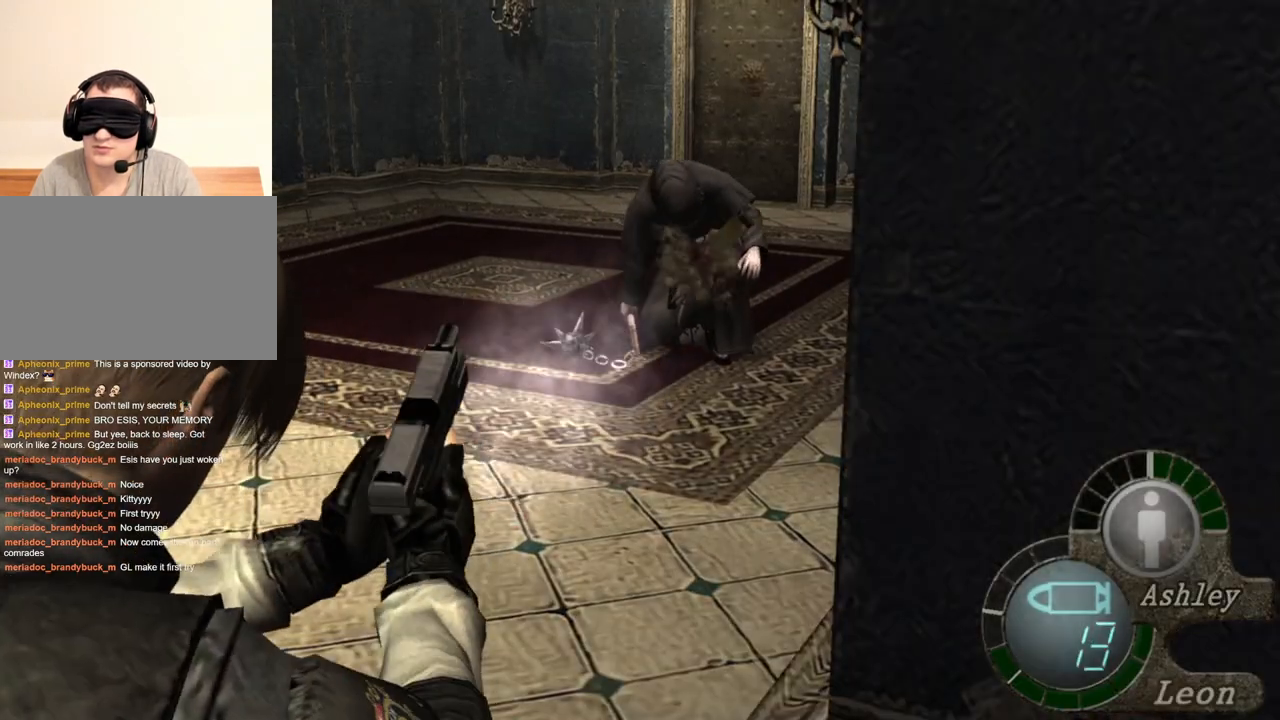
{"keys": [], "mouse": ["left", "right"], "events": [[150, "mouse_left", "up"], [283, "mouse_left", "down"]]}
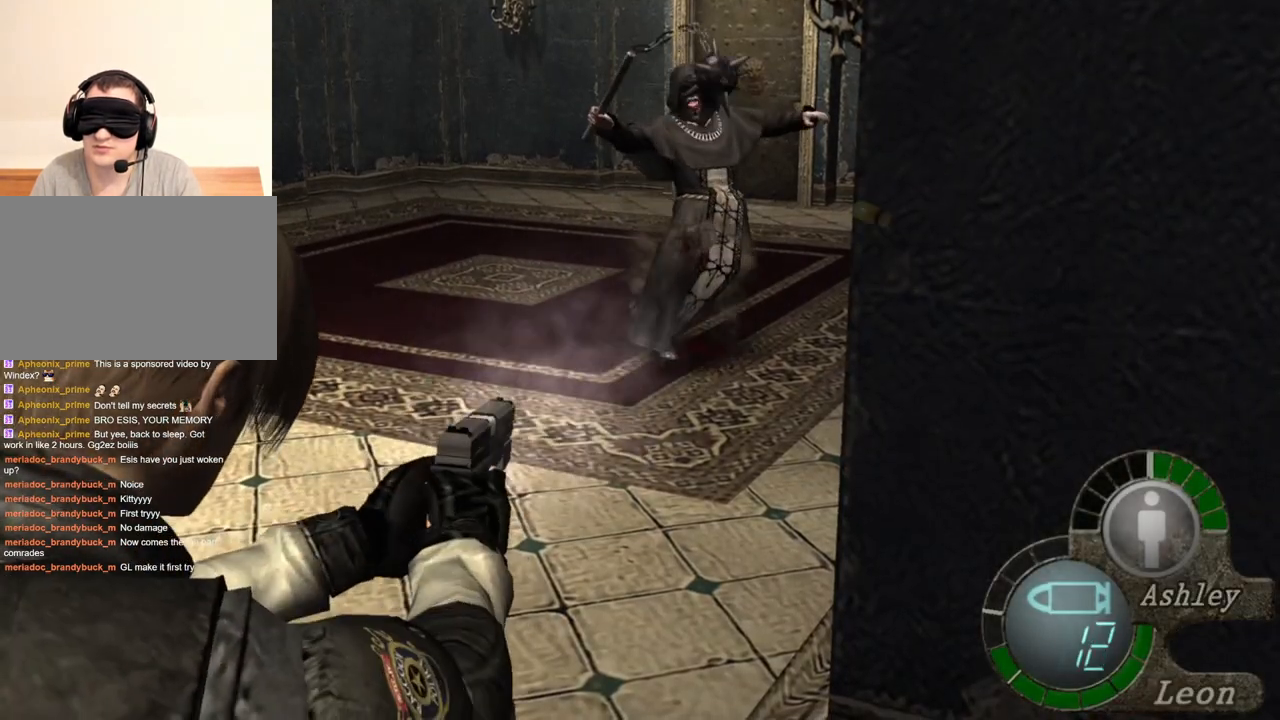
{"keys": [], "mouse": ["left", "right"], "events": [[83, "mouse_left", "up"], [216, "mouse_left", "down"]]}
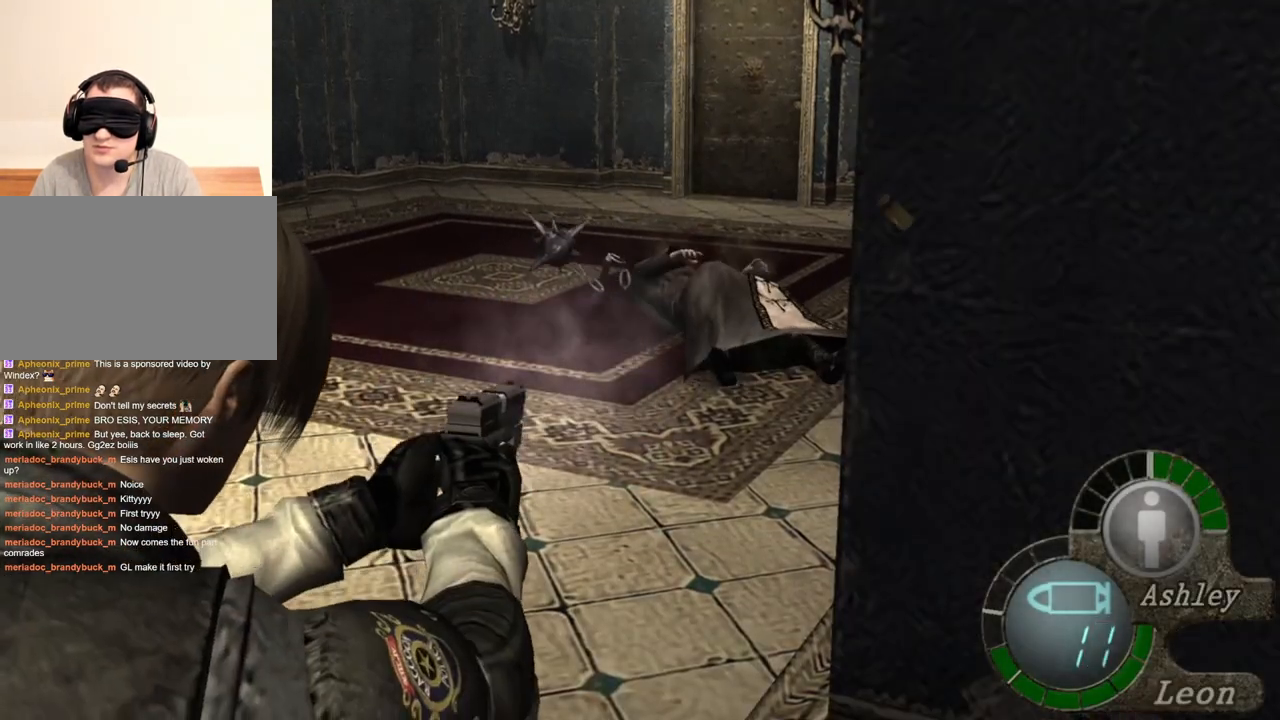
{"keys": [], "mouse": ["right"], "events": [[50, "mouse_left", "up"], [150, "mouse_left", "down"], [450, "mouse_left", "up"]]}
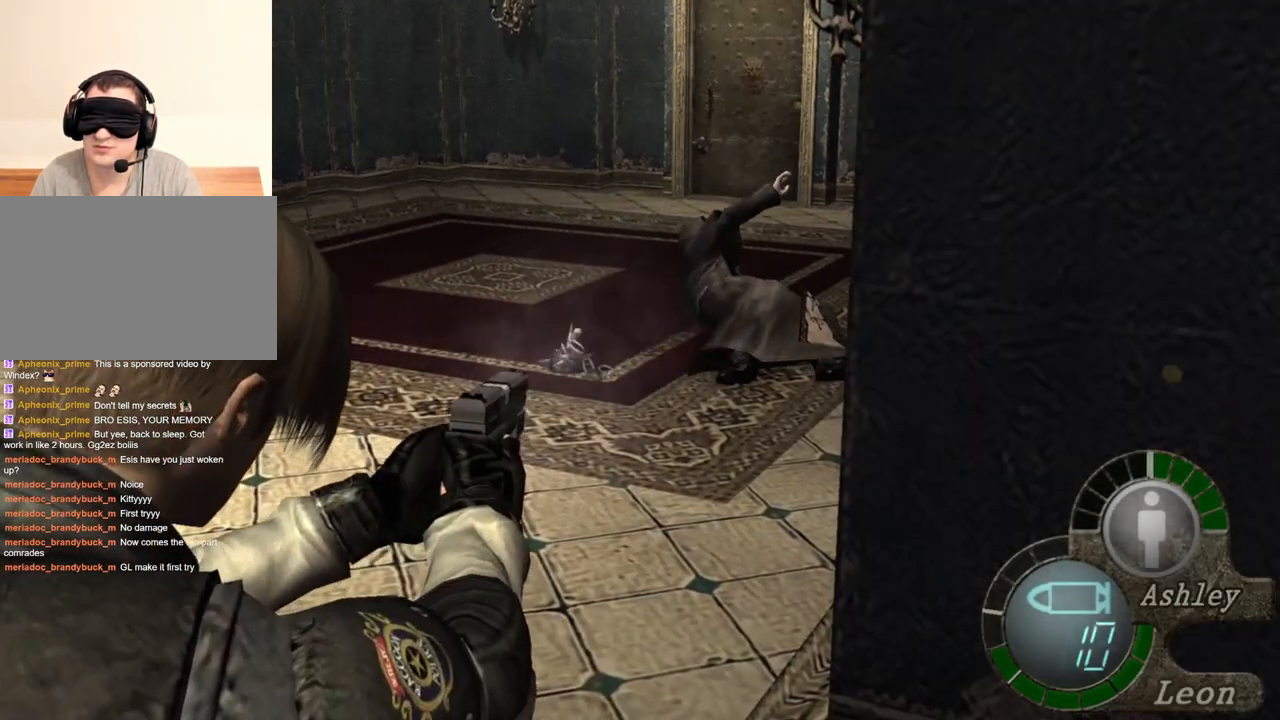
{"keys": [], "mouse": ["right"], "events": [[150, "mouse_left", "down"], [283, "mouse_left", "up"]]}
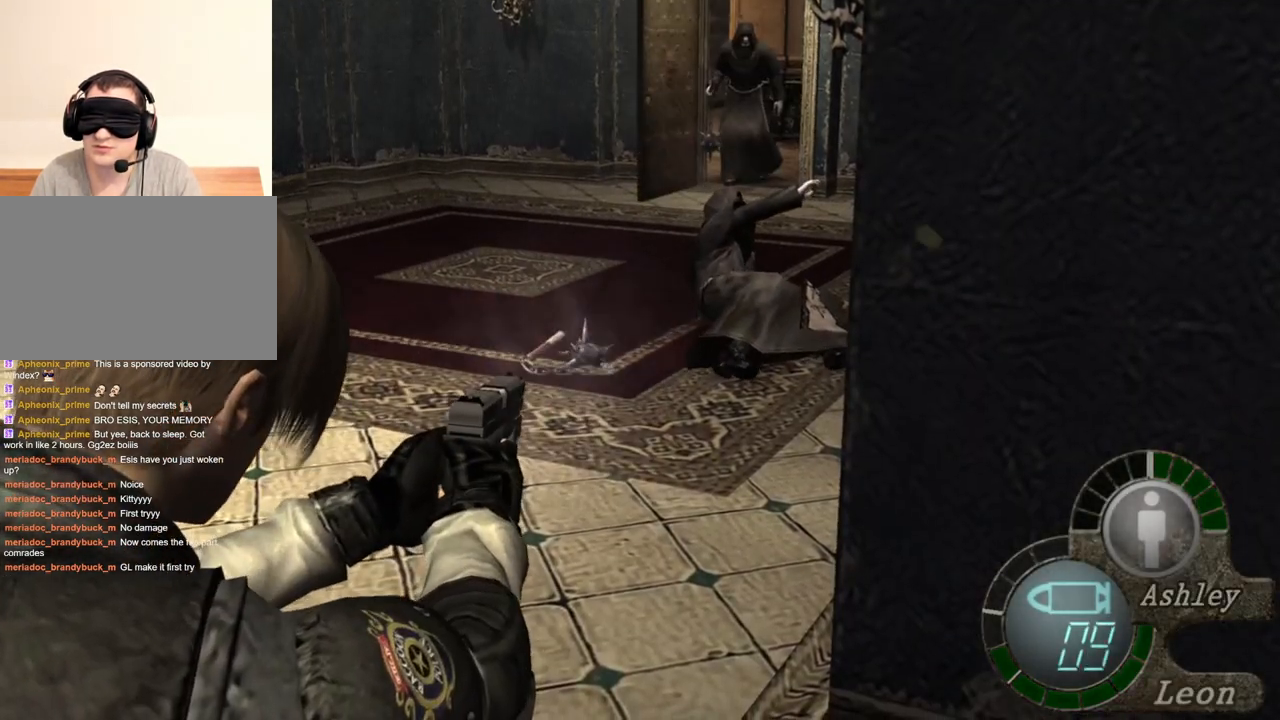
{"keys": [], "mouse": ["right"], "events": []}
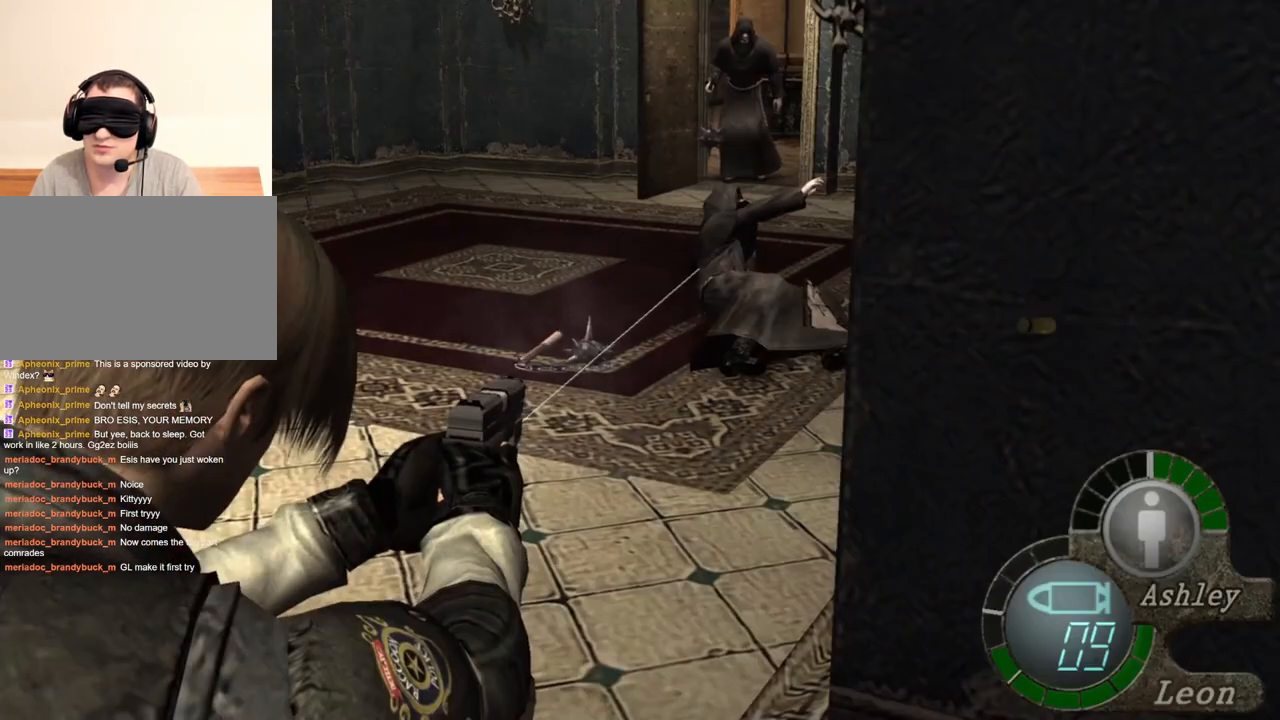
{"keys": ["r"], "mouse": ["right"], "events": [[216, "r", "down"], [283, "r", "up"], [316, "r", "down"]]}
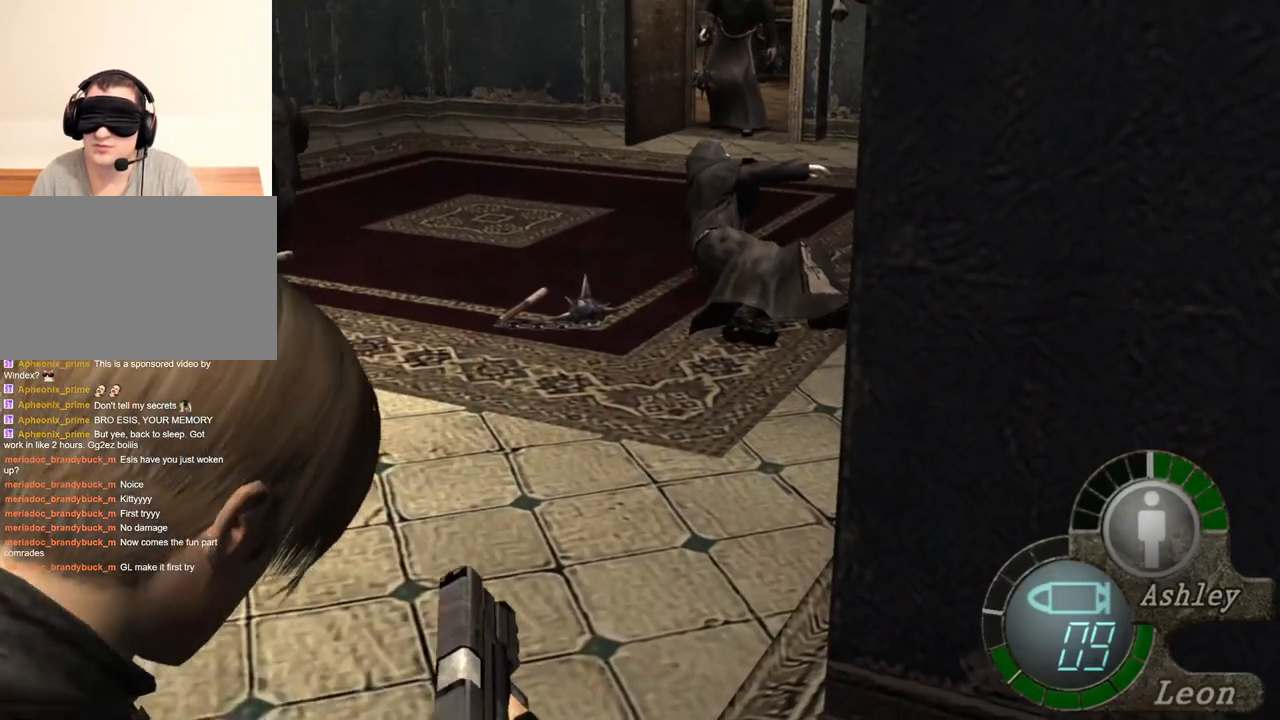
{"keys": [], "mouse": ["right"], "events": [[16, "r", "up"]]}
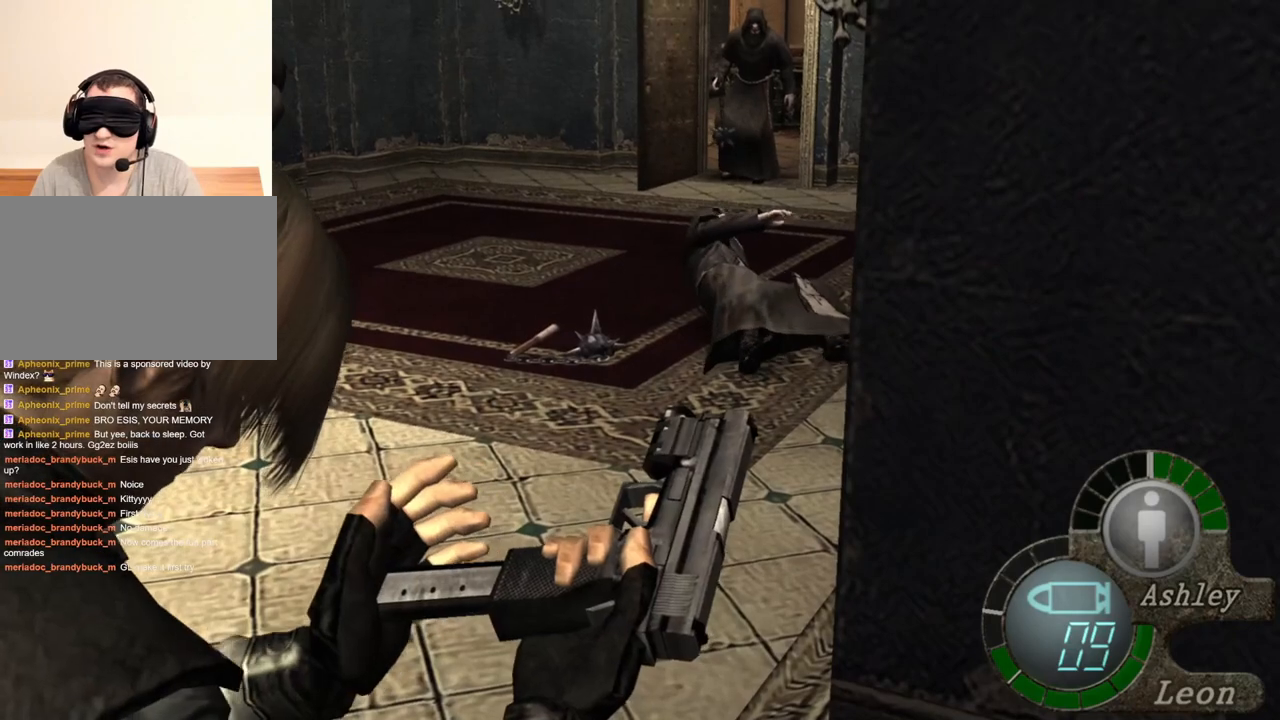
{"keys": [], "mouse": ["right"], "events": []}
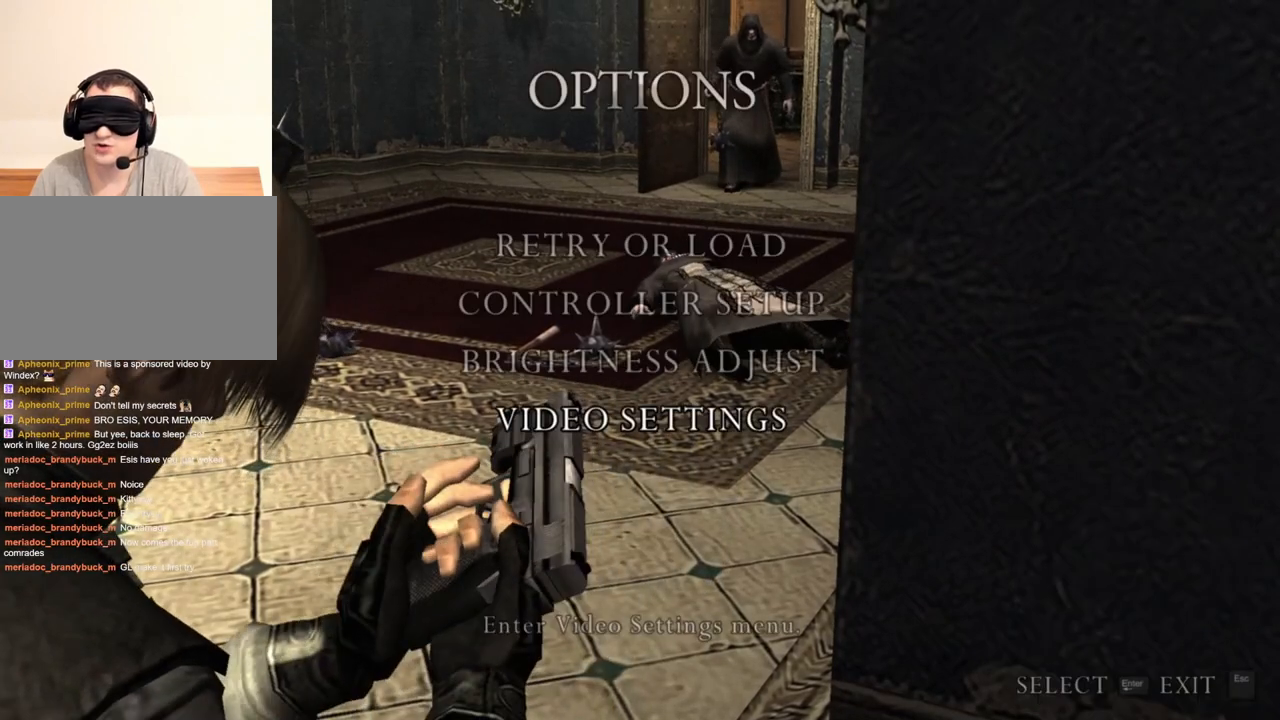
{"keys": [], "mouse": ["right"], "events": []}
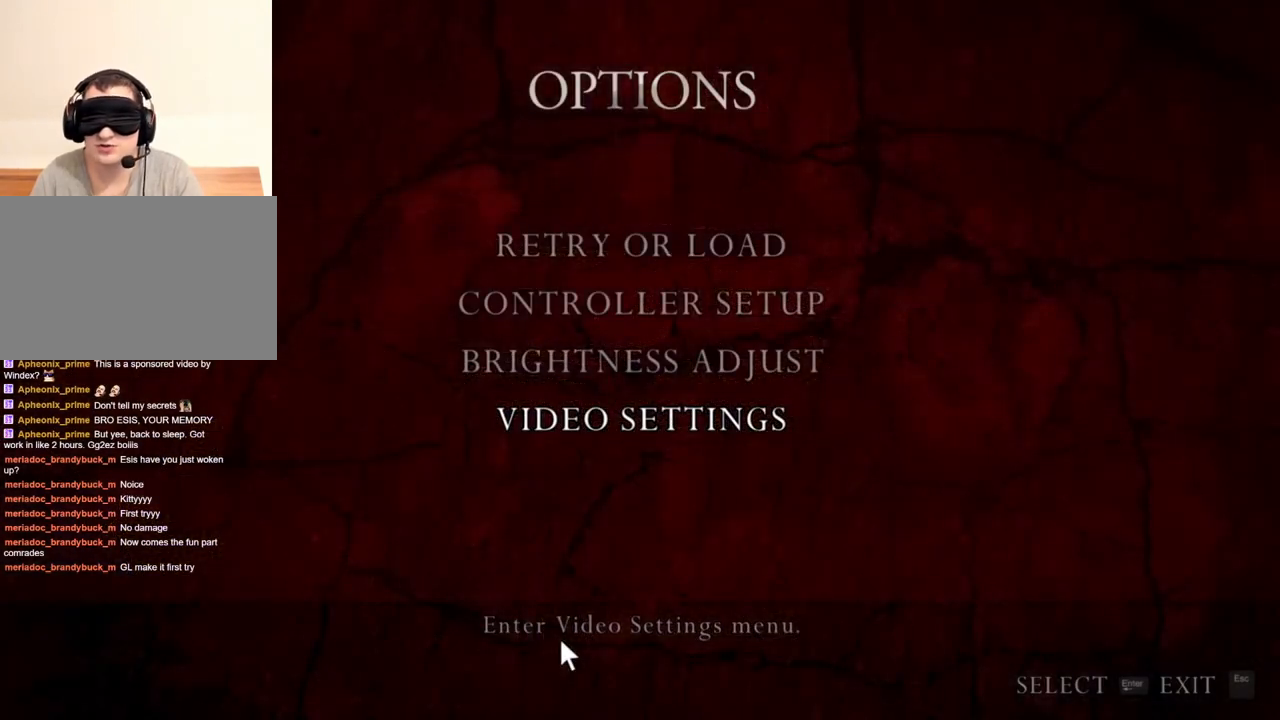
{"keys": [], "mouse": ["right"], "events": []}
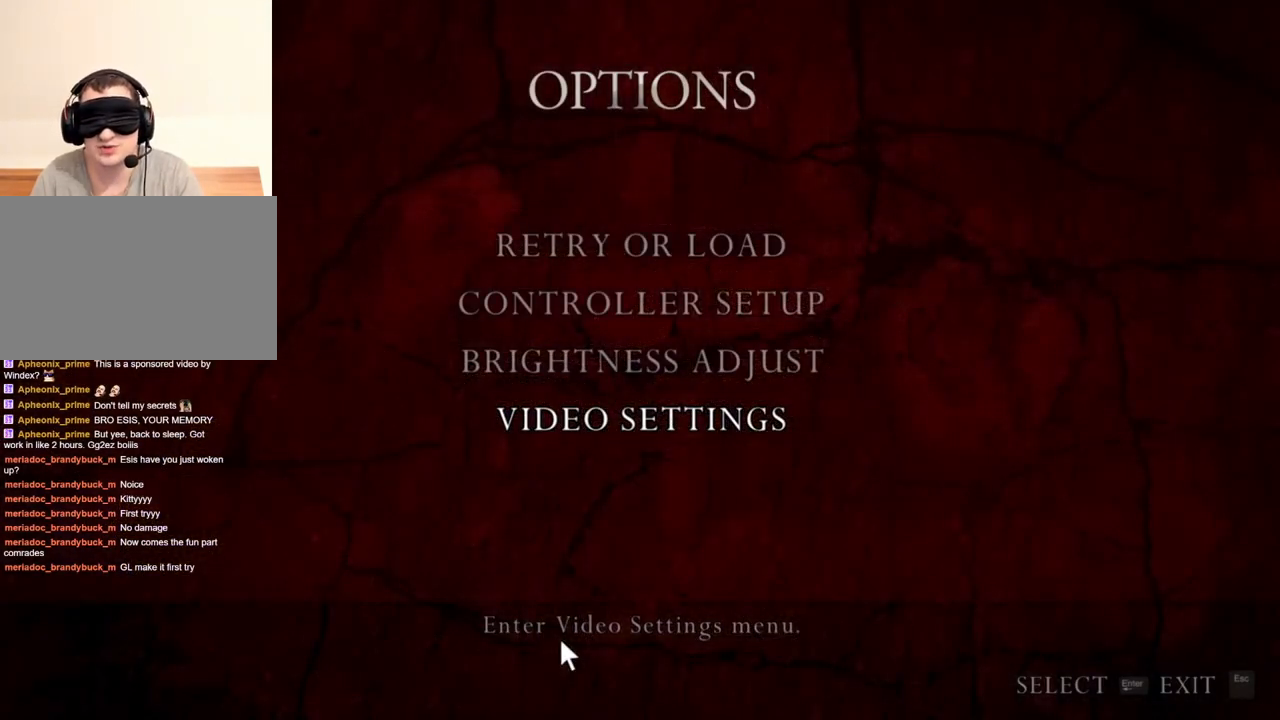
{"keys": [], "mouse": [], "events": [[450, "mouse_right", "up"]]}
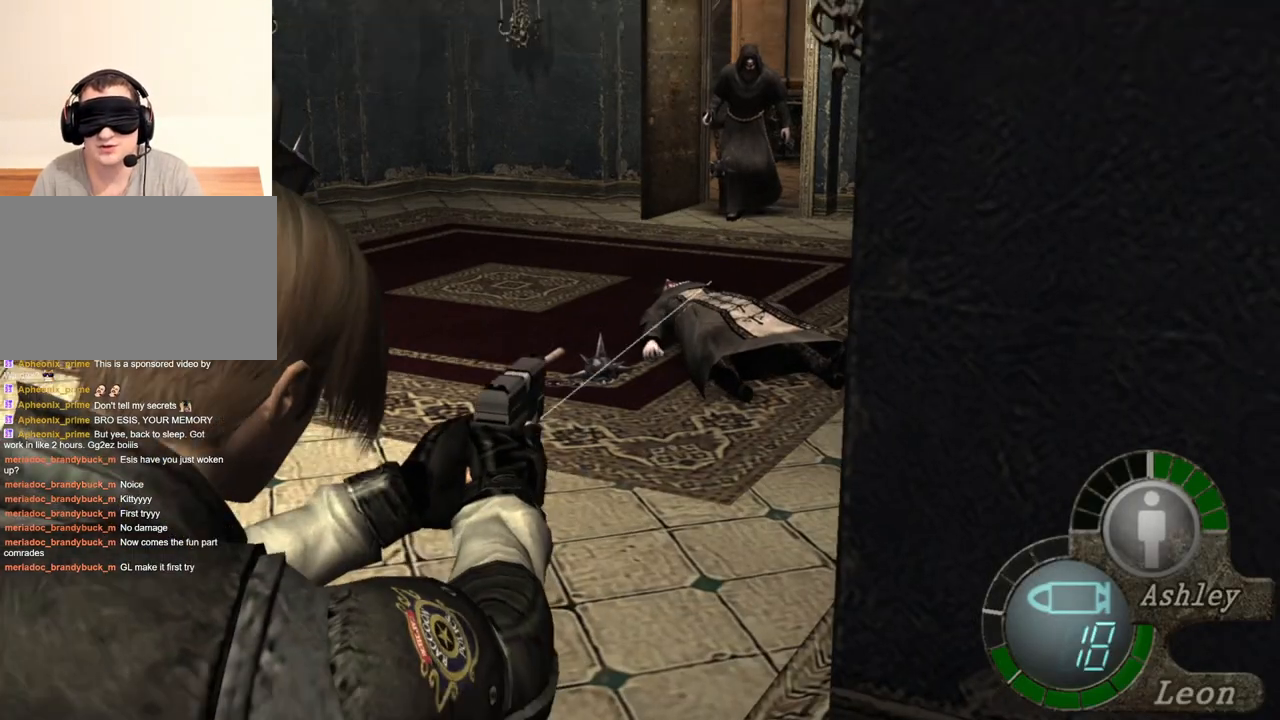
{"keys": [], "mouse": [], "events": [[150, "s", "down"], [250, "s", "up"], [316, "tab", "down"], [416, "tab", "up"]]}
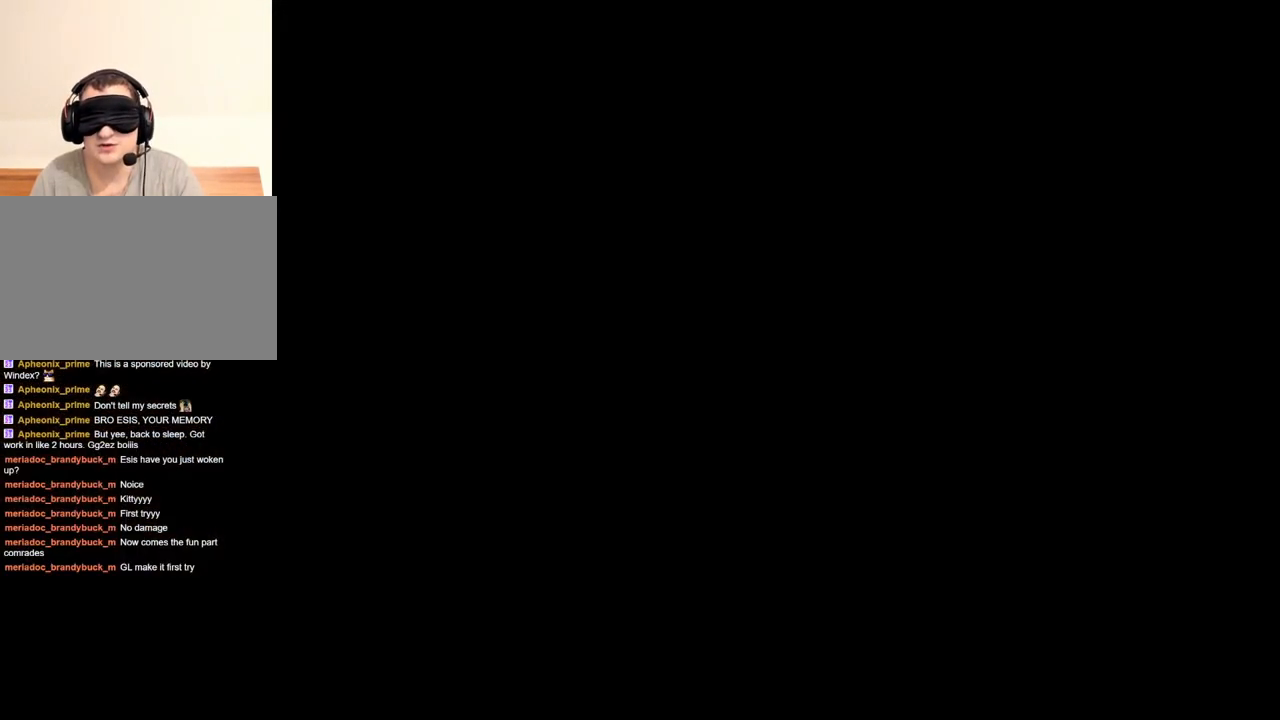
{"keys": [], "mouse": [], "events": []}
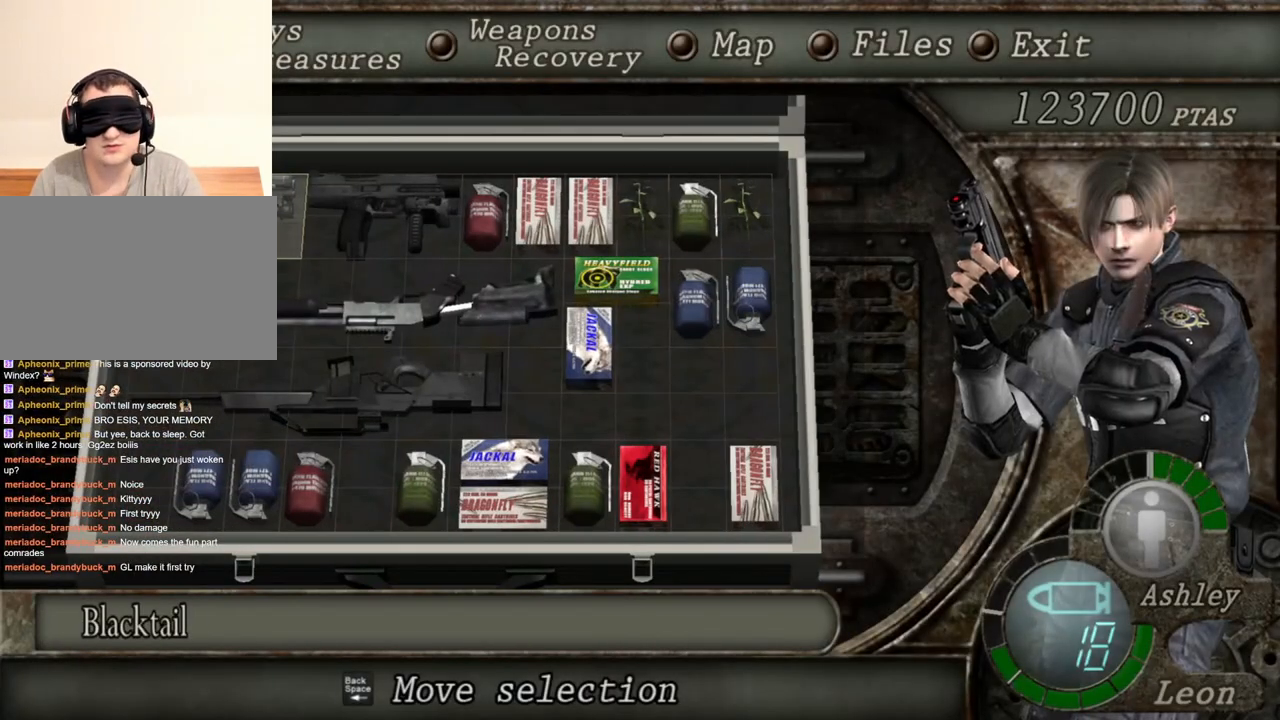
{"keys": [], "mouse": [], "events": [[50, "s", "down"], [150, "s", "up"], [216, "e", "down"], [450, "e", "up"]]}
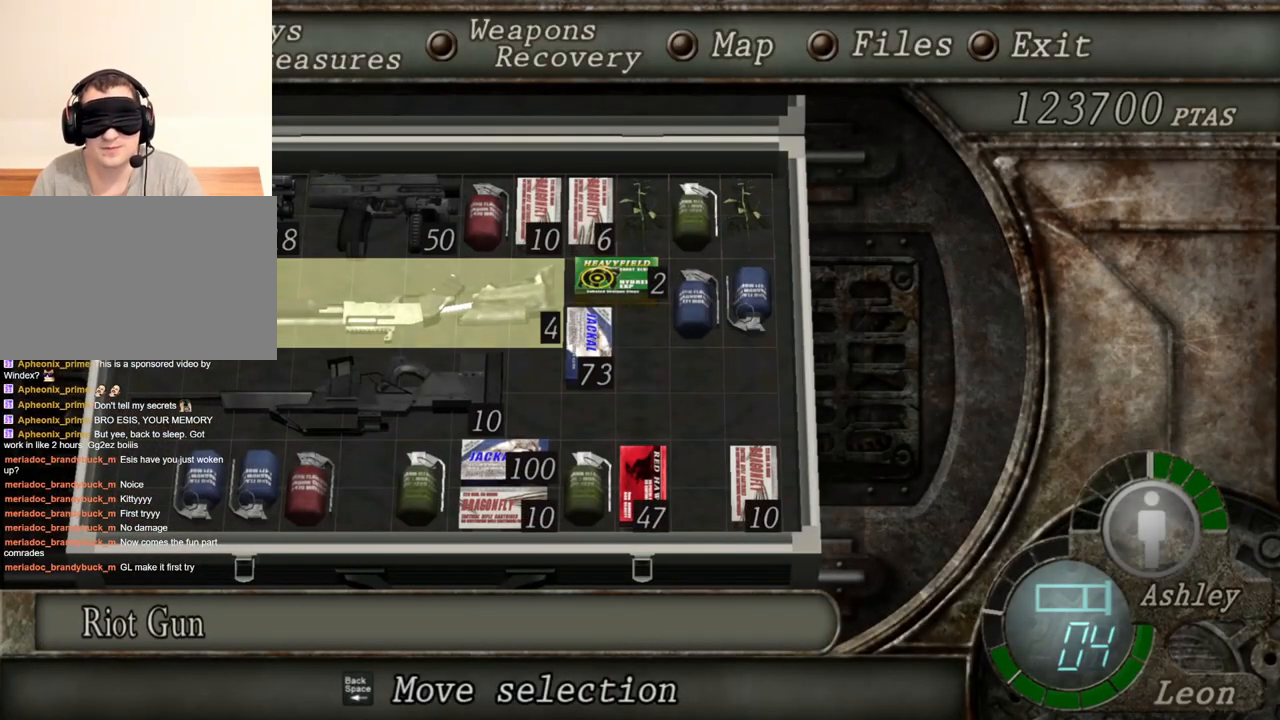
{"keys": [], "mouse": [], "events": []}
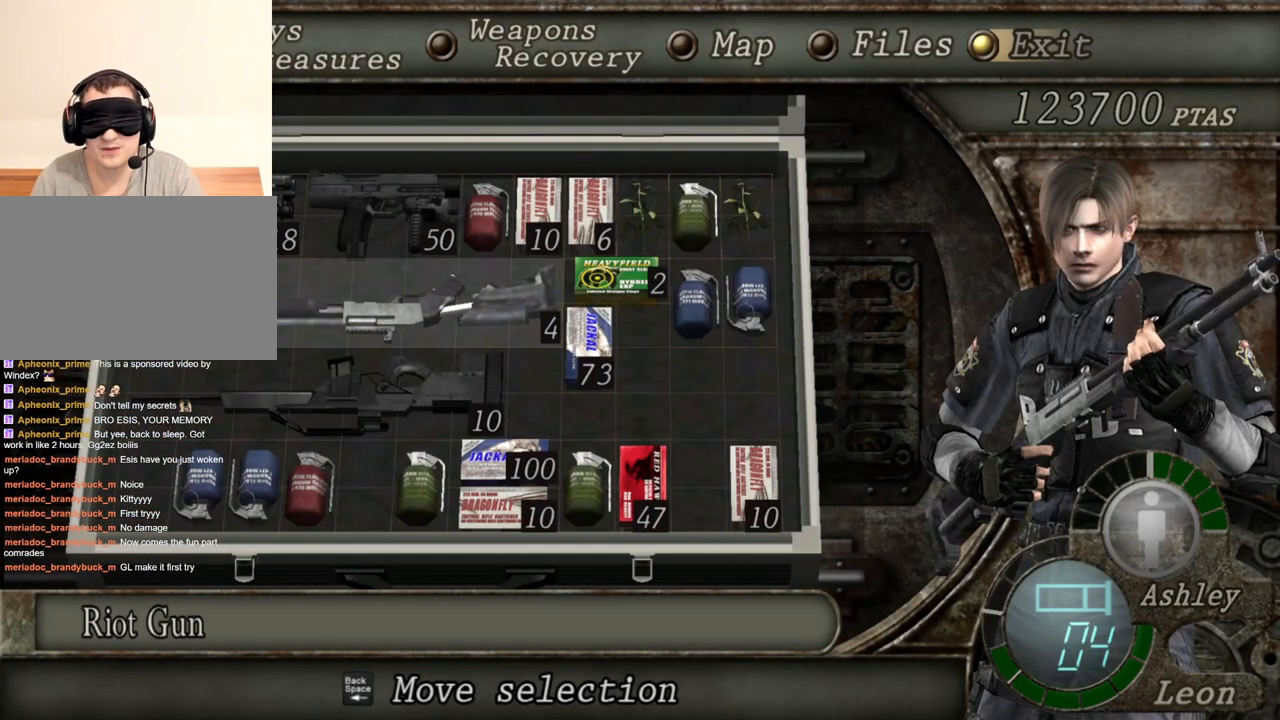
{"keys": [], "mouse": ["right"], "events": [[250, "mouse_right", "down"]]}
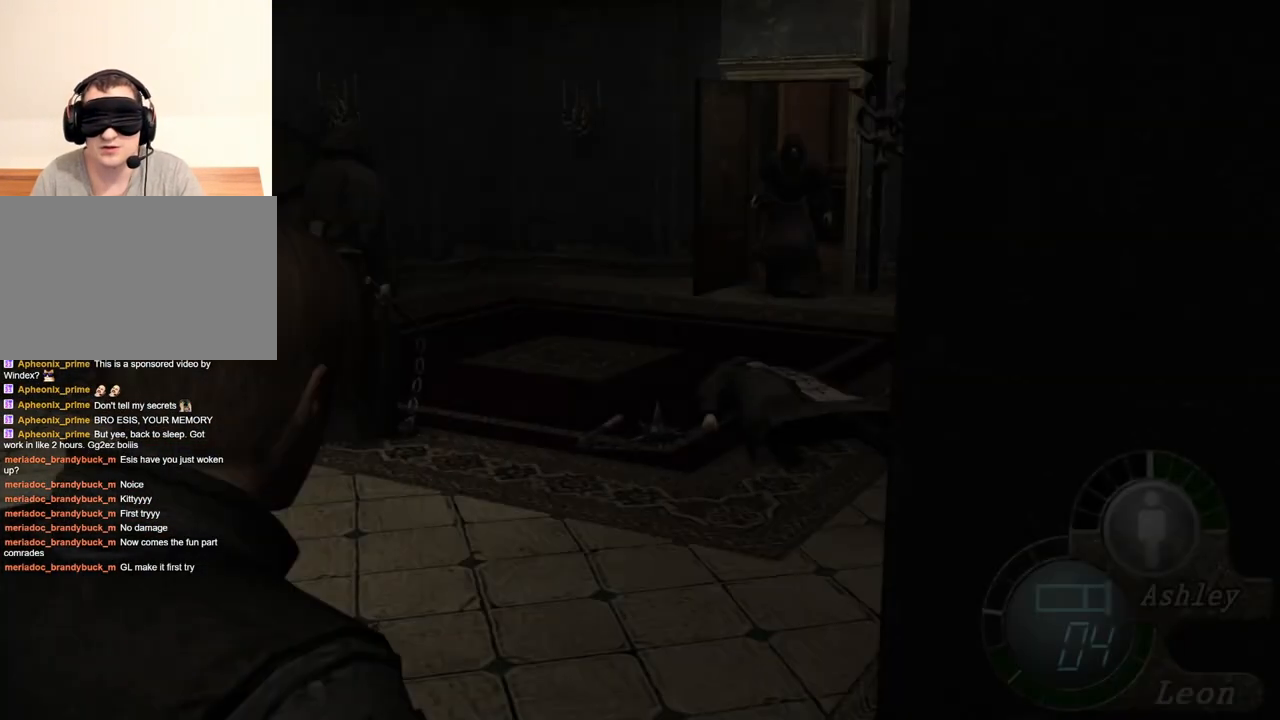
{"keys": [], "mouse": ["right"], "events": []}
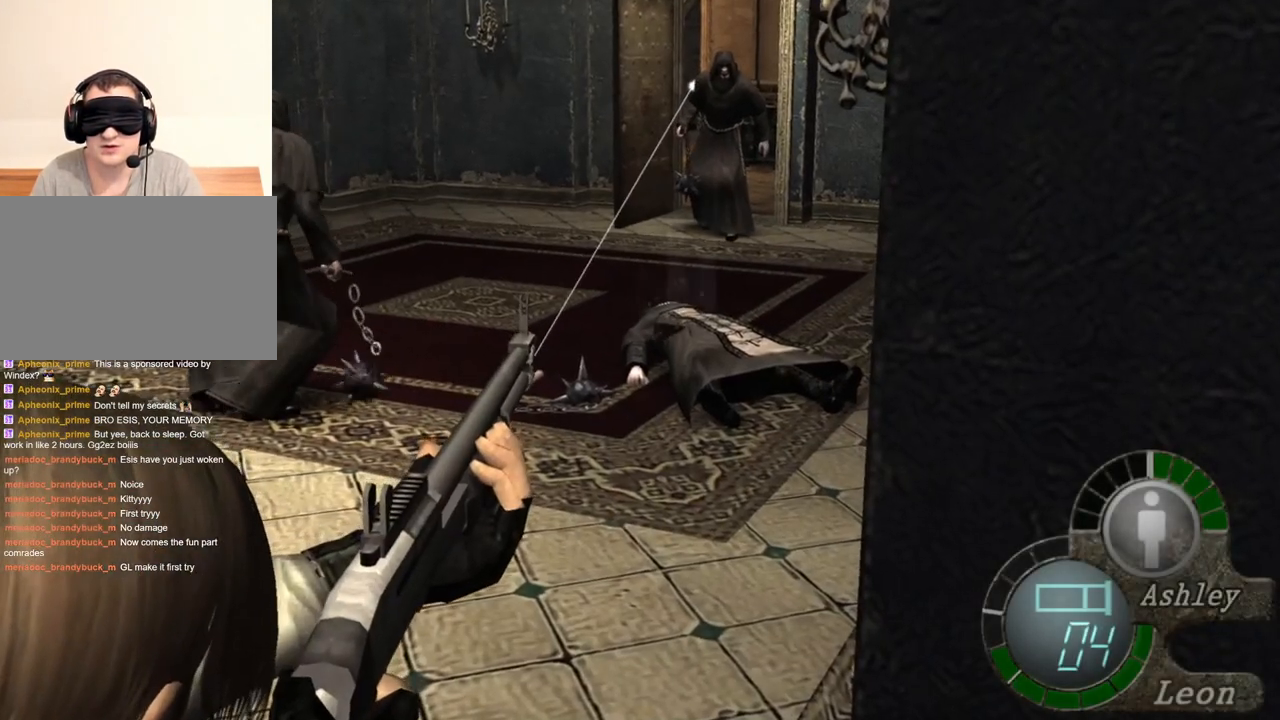
{"keys": [], "mouse": ["right"], "events": []}
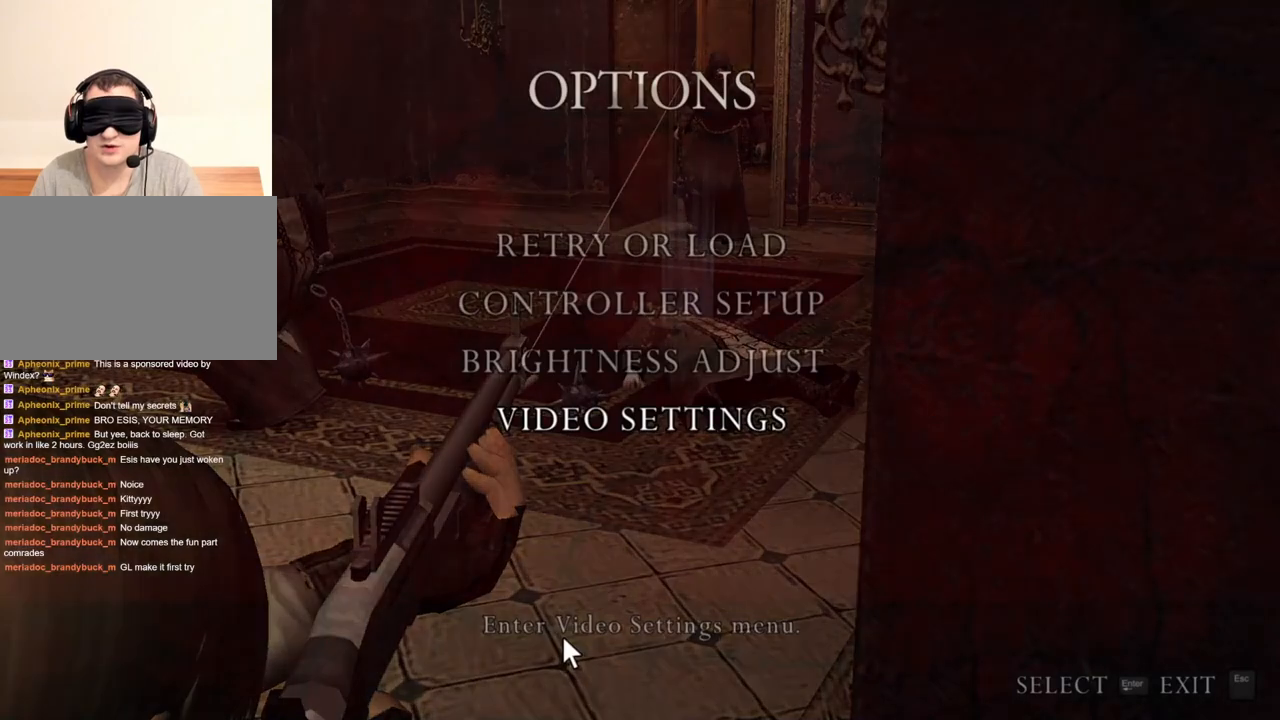
{"keys": [], "mouse": ["right"], "events": []}
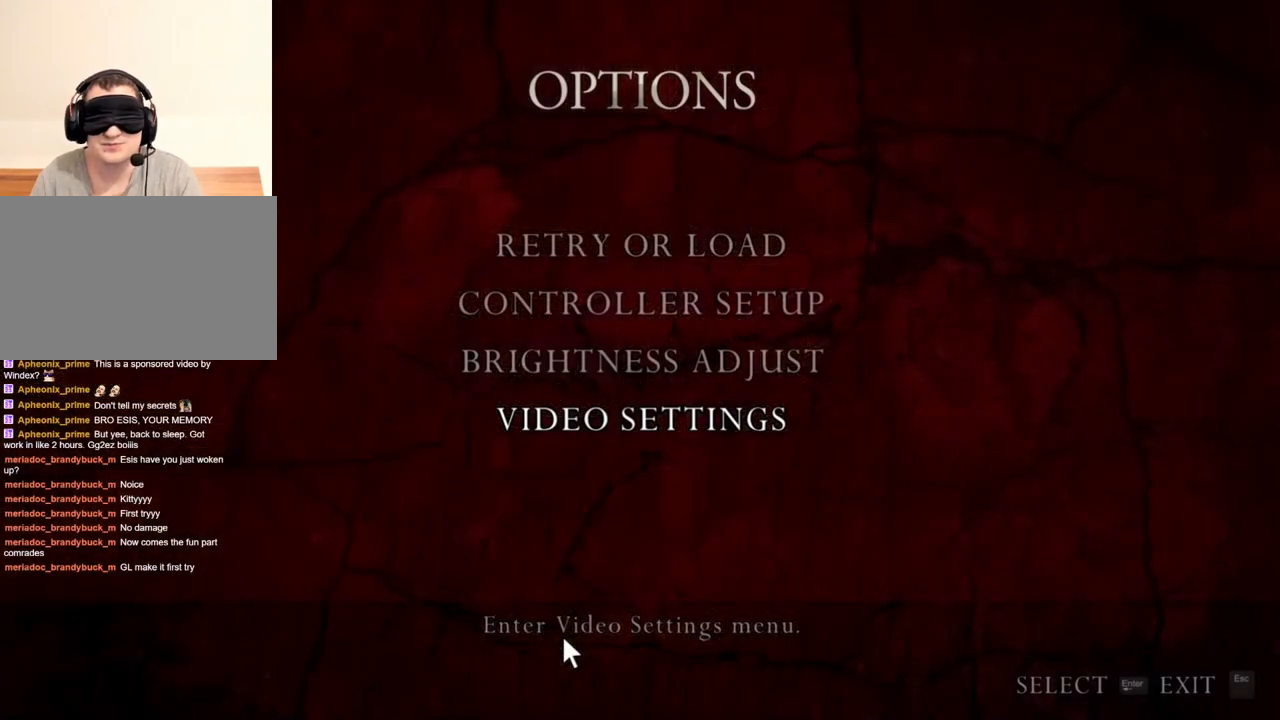
{"keys": [], "mouse": ["right"], "events": []}